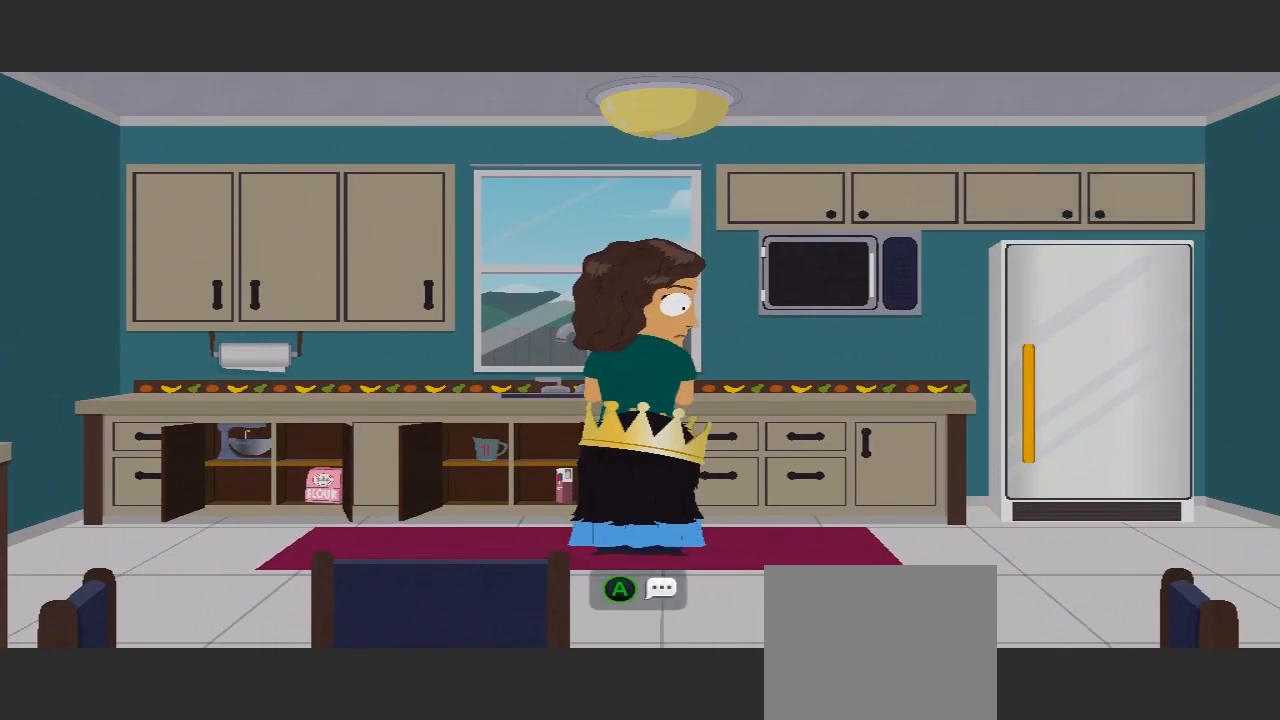
Gameplay with a controller (Xbox layout); each line is a JSON object with the inputs held at the frame after it. "events" lists button and stick changes between this image and that frame as [ms after this image, input, new state], when the widget could be followed in between. Not read: L3 R2 R3.
{"buttons": [], "left_stick": "center", "right_stick": "center", "events": []}
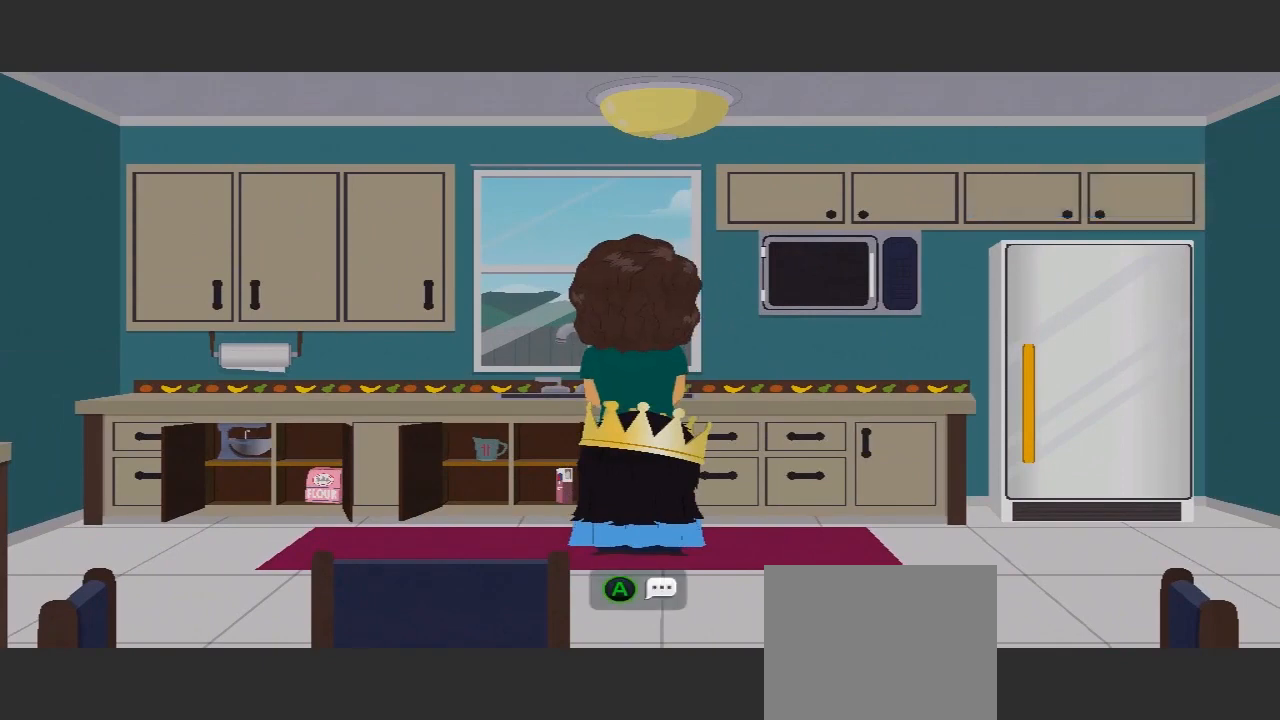
{"buttons": [], "left_stick": "center", "right_stick": "center", "events": []}
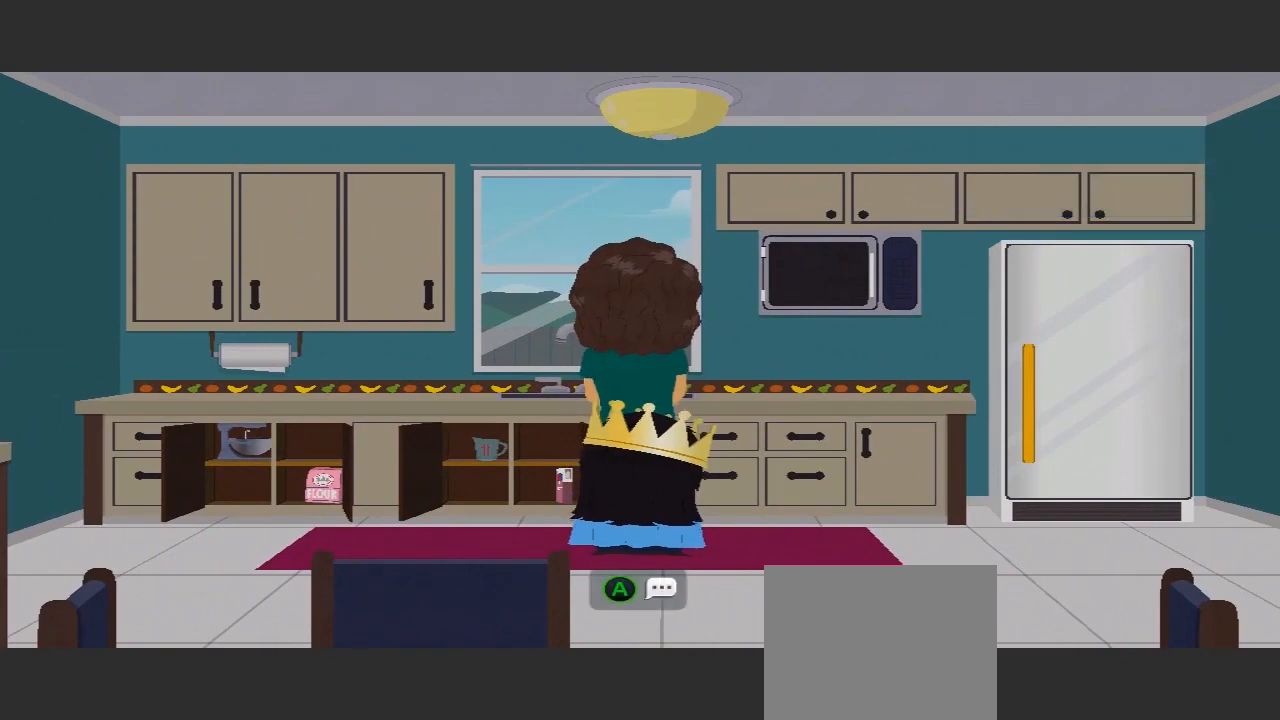
{"buttons": [], "left_stick": "center", "right_stick": "center", "events": []}
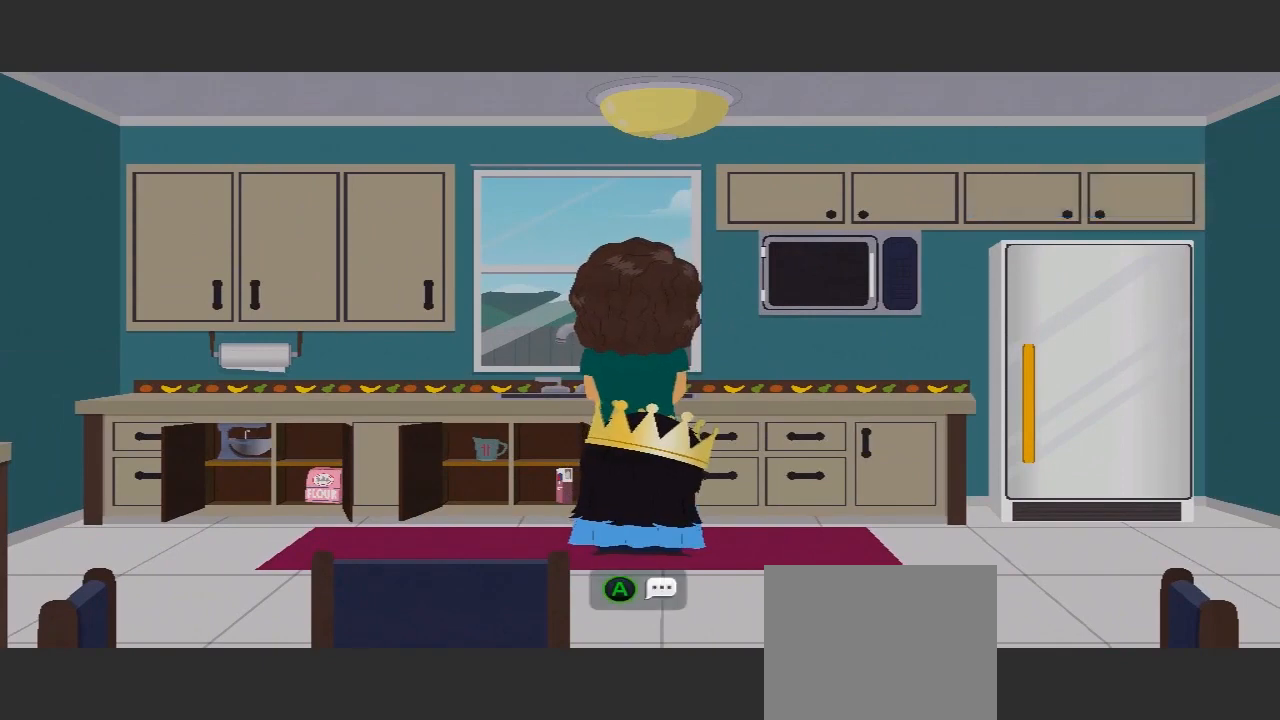
{"buttons": [], "left_stick": "center", "right_stick": "center", "events": []}
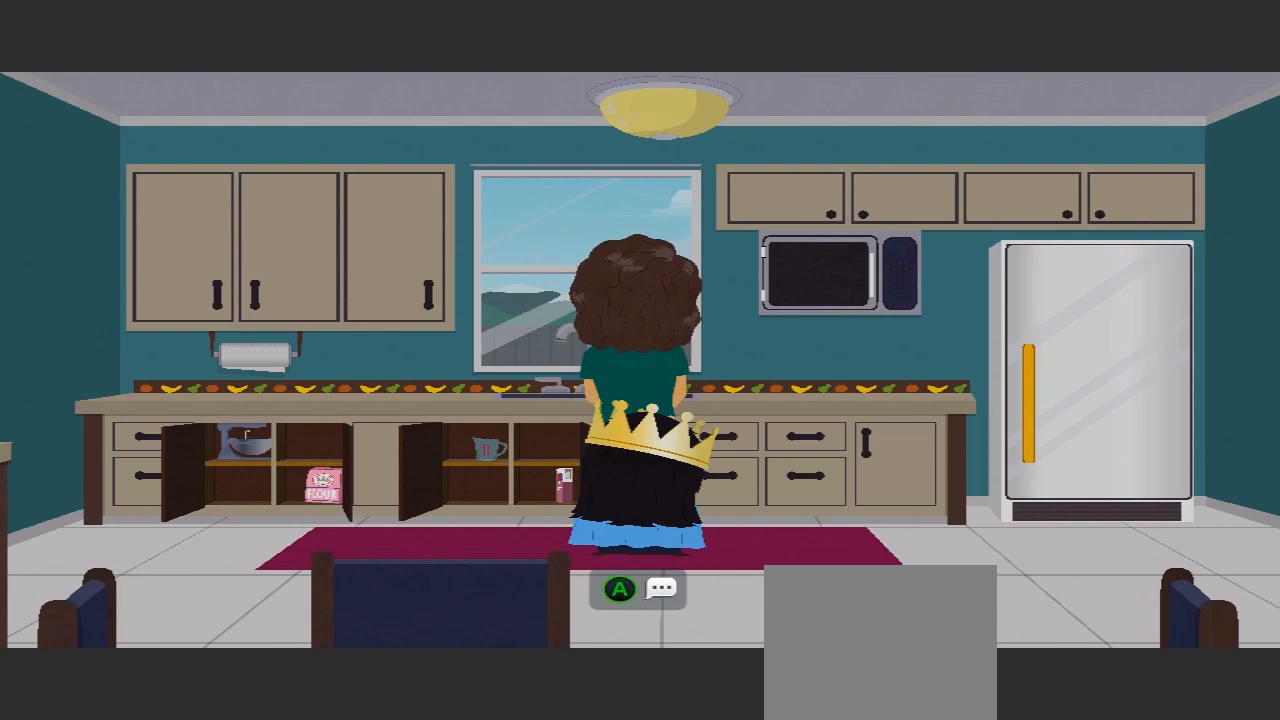
{"buttons": [], "left_stick": "center", "right_stick": "center", "events": [[100, "A", "down"], [333, "A", "up"]]}
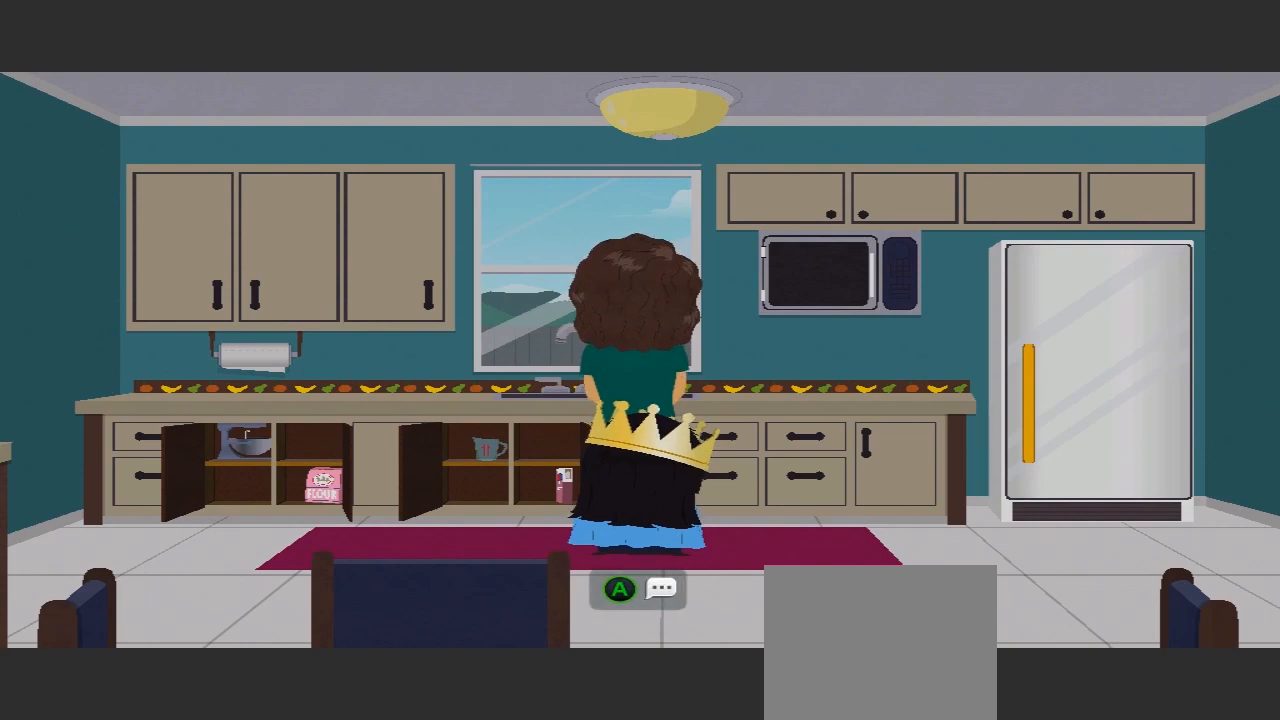
{"buttons": [], "left_stick": "center", "right_stick": "center", "events": []}
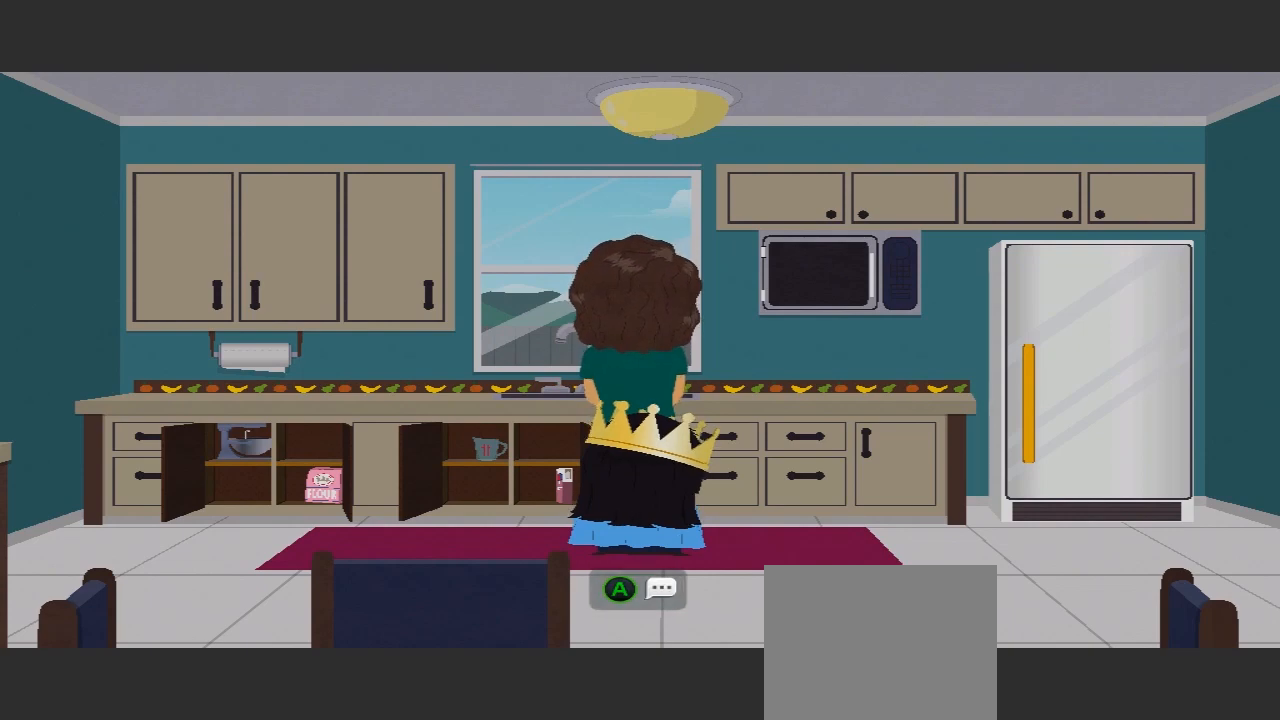
{"buttons": [], "left_stick": "center", "right_stick": "center", "events": []}
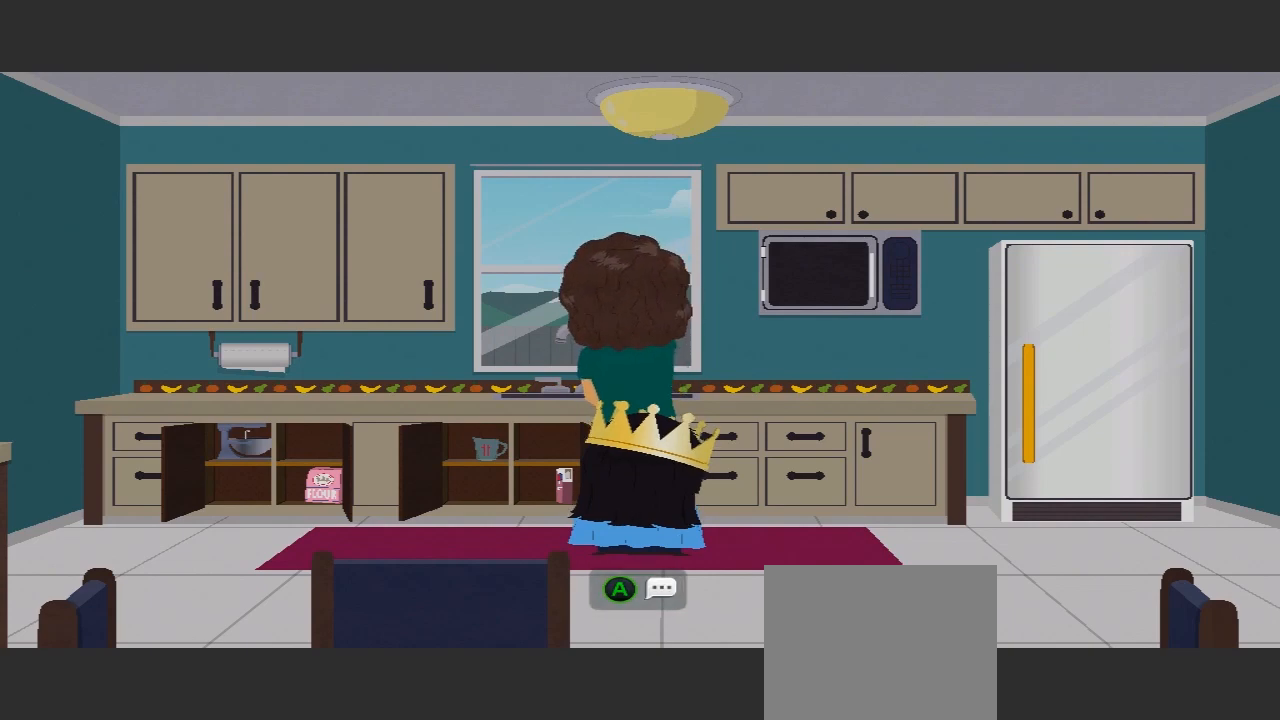
{"buttons": [], "left_stick": "center", "right_stick": "center", "events": [[33, "A", "down"], [200, "A", "up"]]}
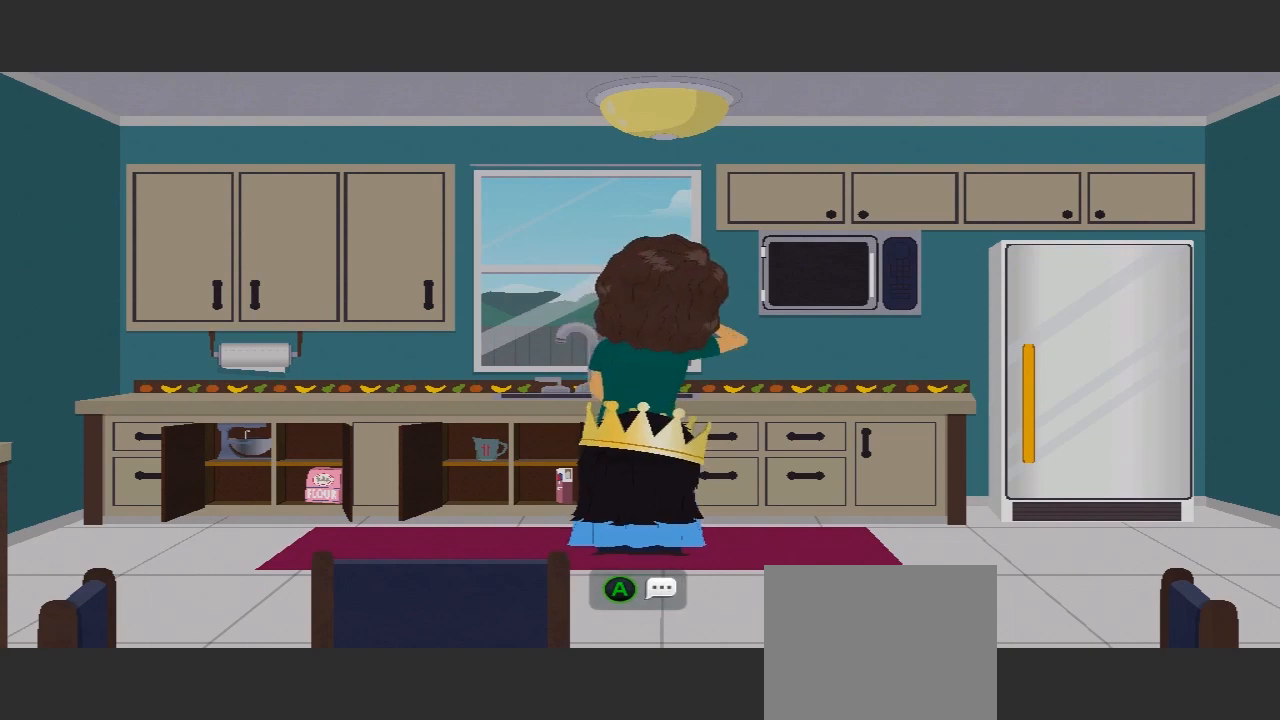
{"buttons": [], "left_stick": "center", "right_stick": "center", "events": []}
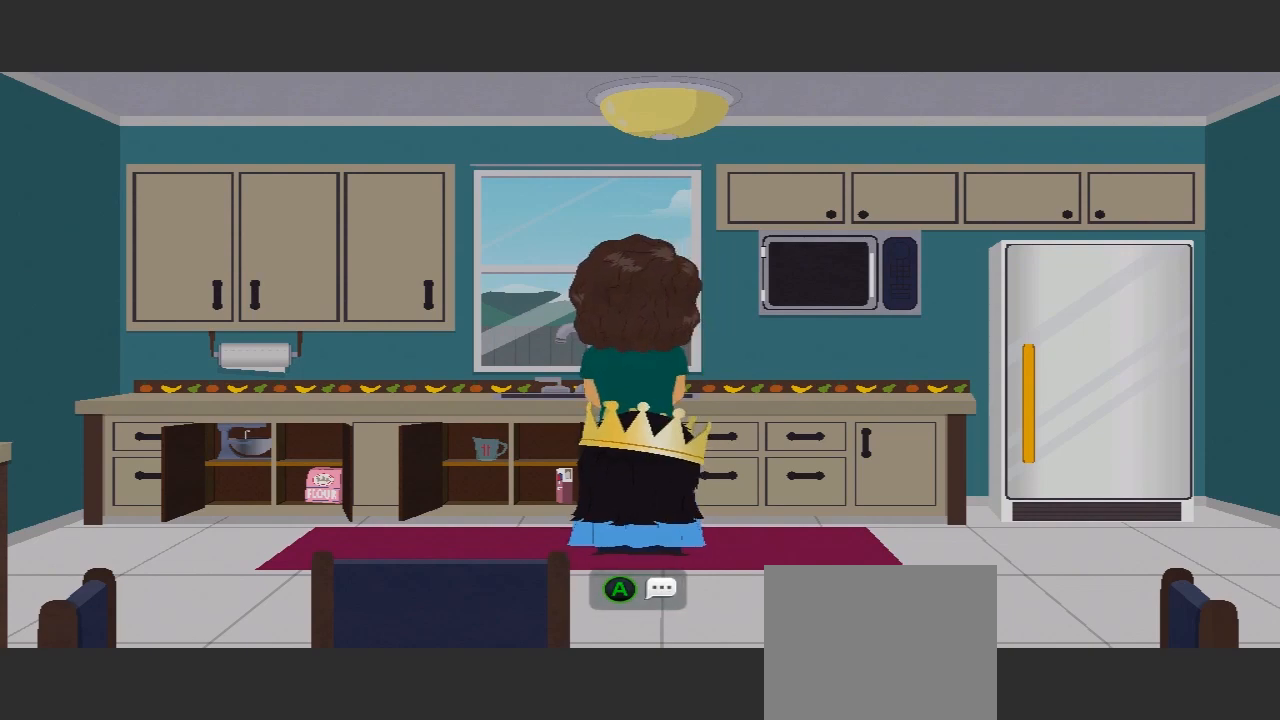
{"buttons": [], "left_stick": "center", "right_stick": "center", "events": []}
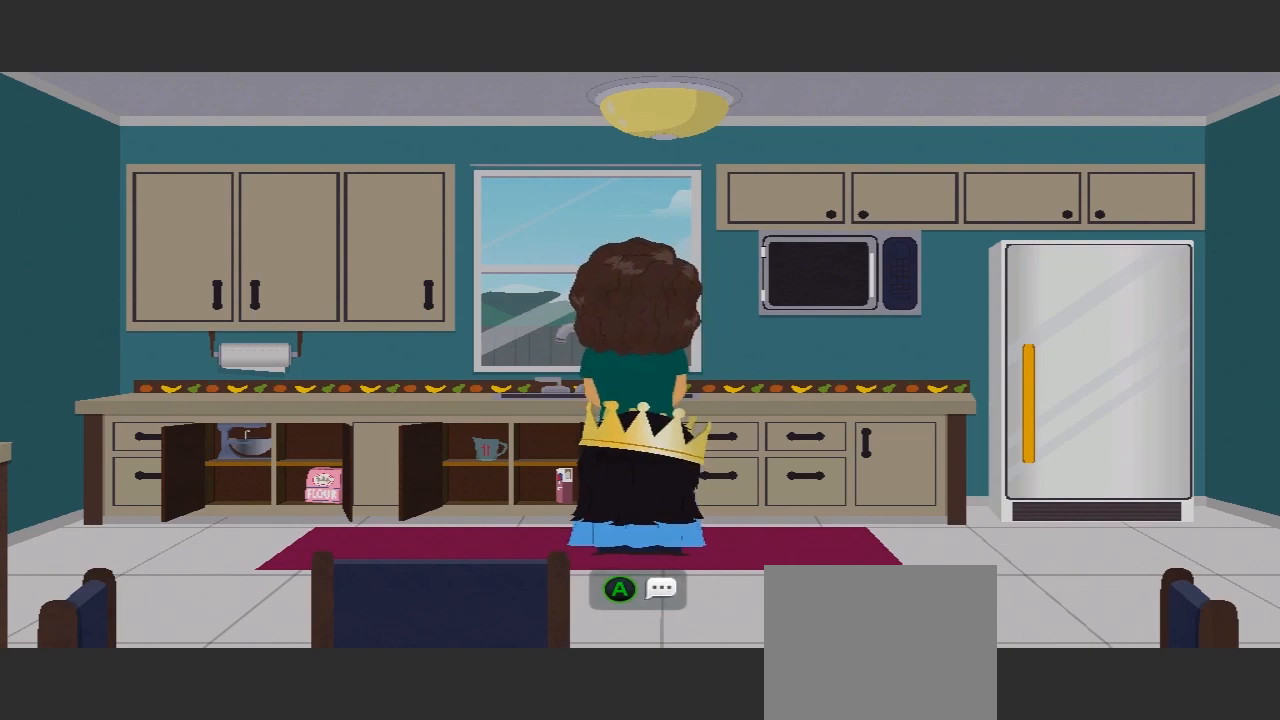
{"buttons": [], "left_stick": "center", "right_stick": "center", "events": []}
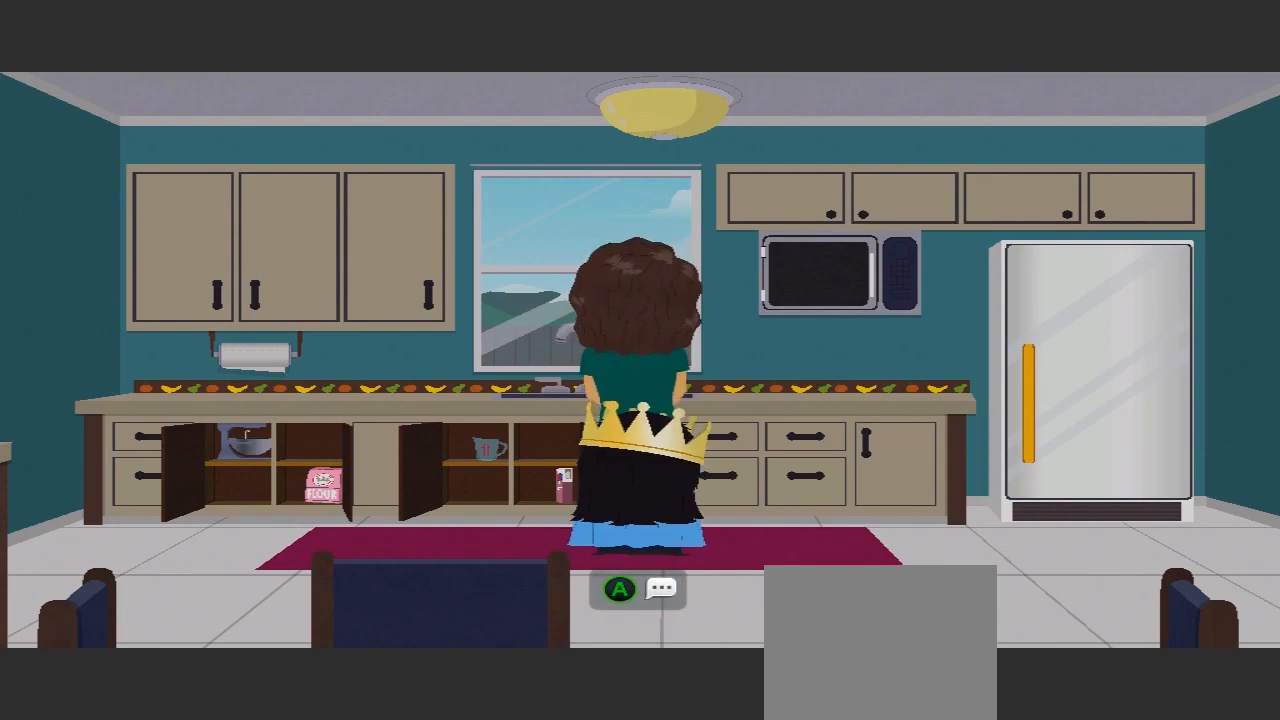
{"buttons": [], "left_stick": "center", "right_stick": "center", "events": []}
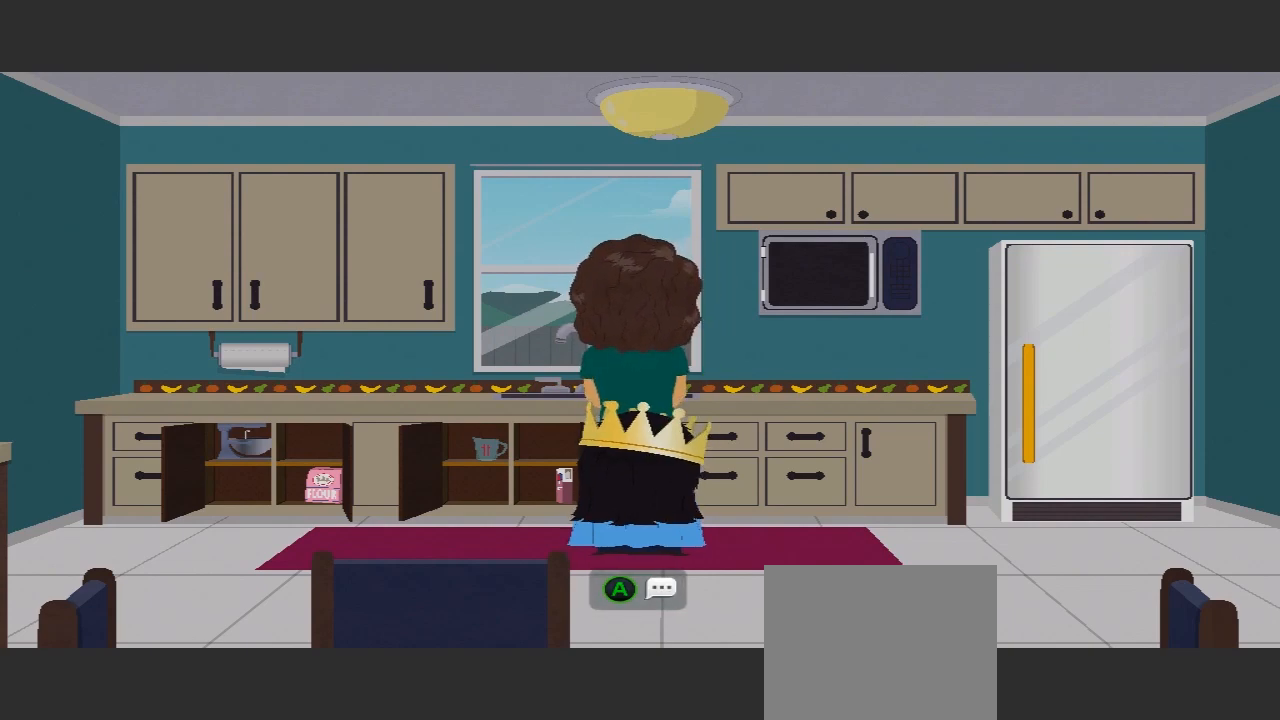
{"buttons": [], "left_stick": "center", "right_stick": "center", "events": []}
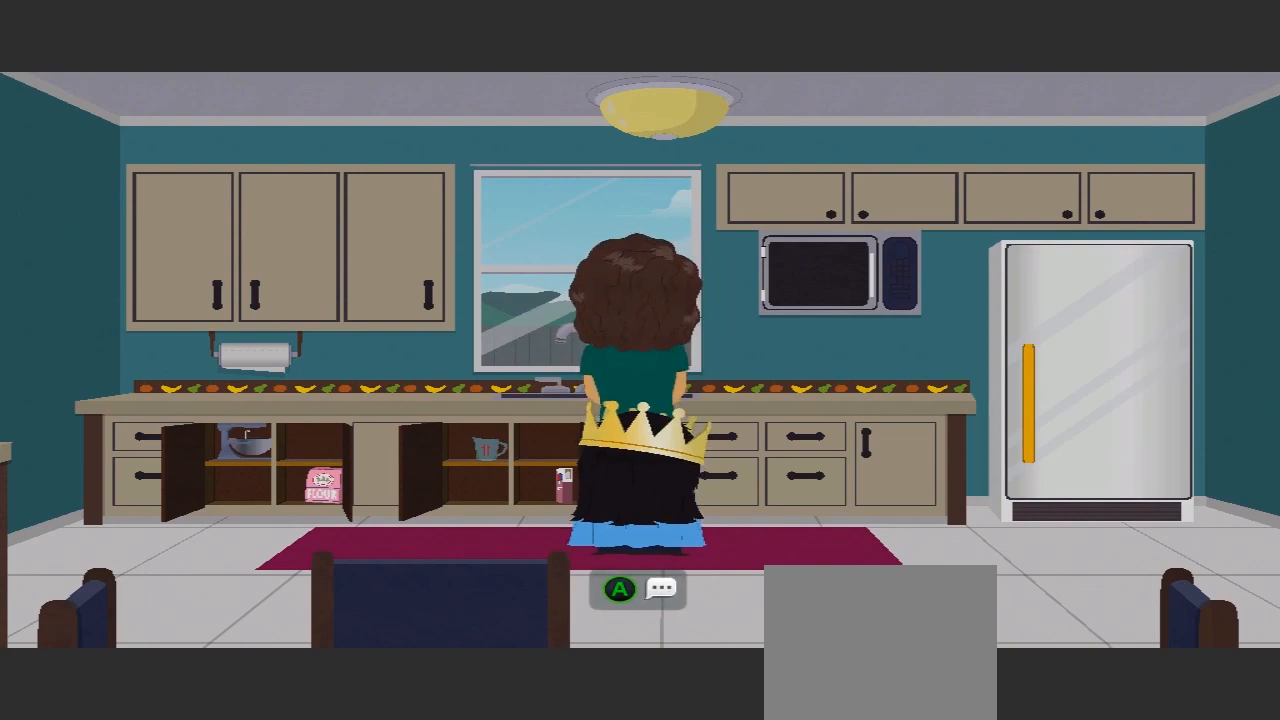
{"buttons": ["A"], "left_stick": "center", "right_stick": "center", "events": [[433, "A", "down"]]}
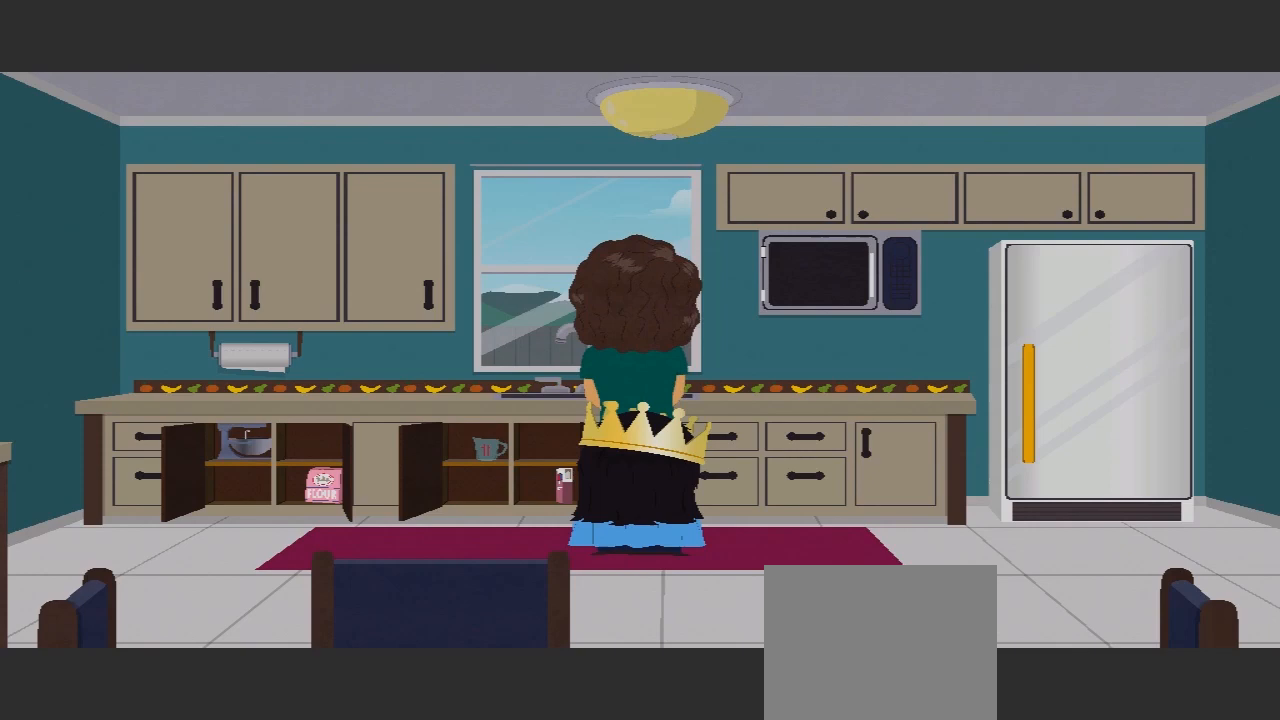
{"buttons": [], "left_stick": "center", "right_stick": "center", "events": [[67, "A", "up"]]}
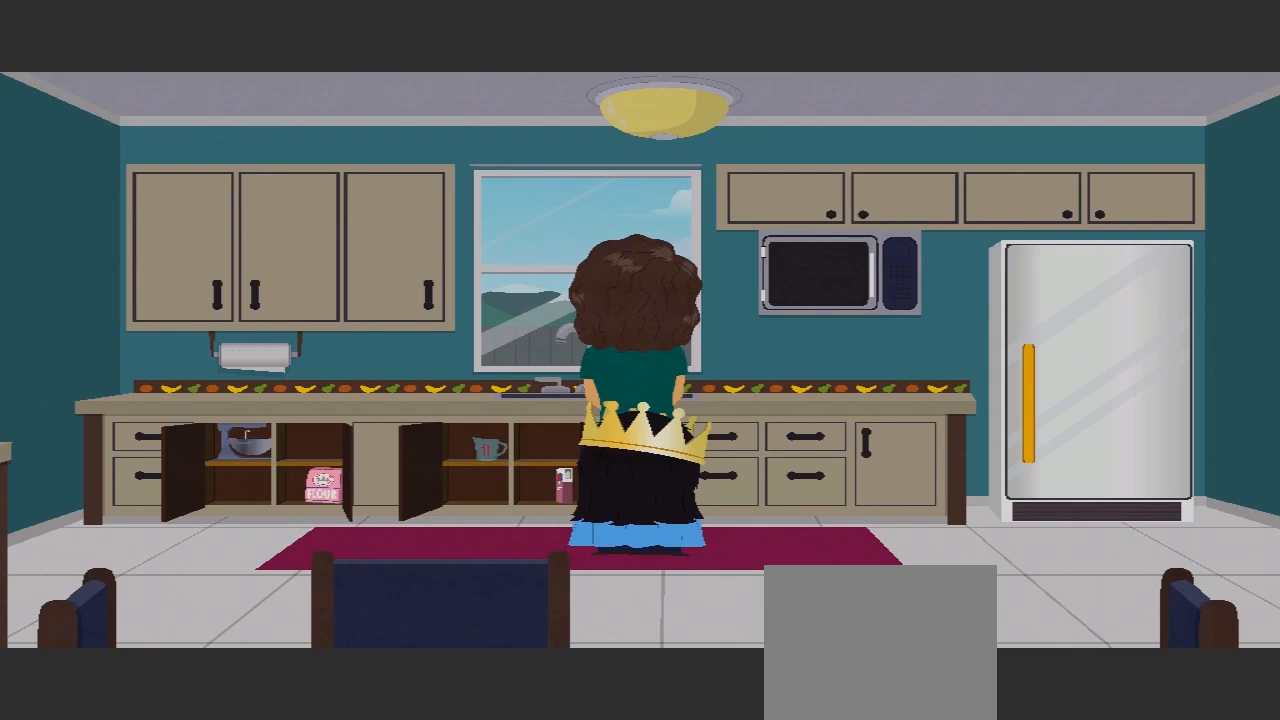
{"buttons": [], "left_stick": "center", "right_stick": "center", "events": []}
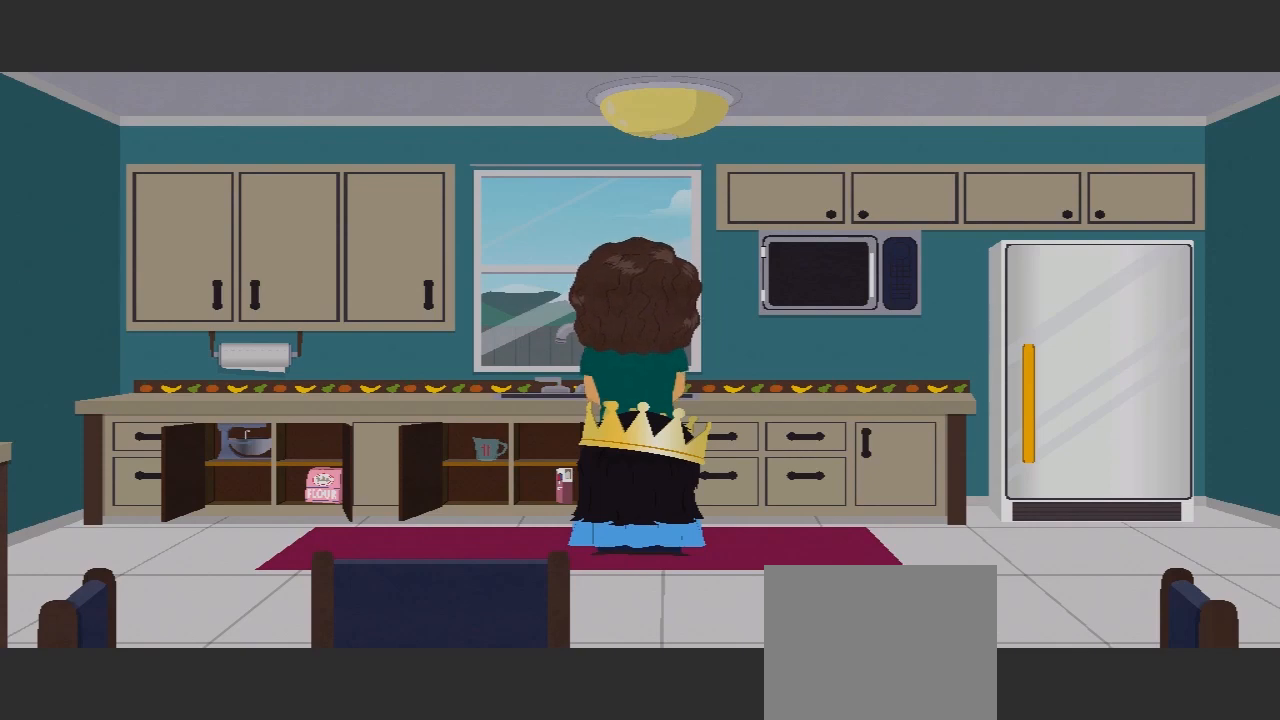
{"buttons": [], "left_stick": "center", "right_stick": "center", "events": []}
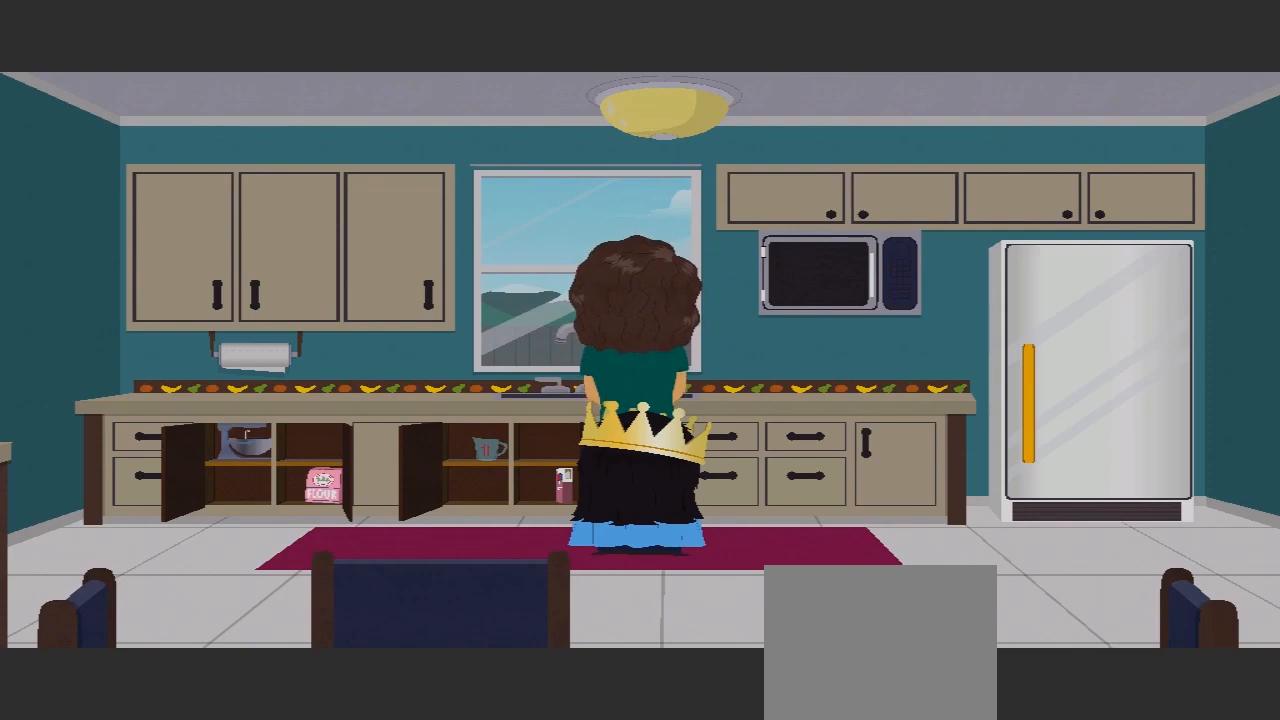
{"buttons": [], "left_stick": "center", "right_stick": "center", "events": []}
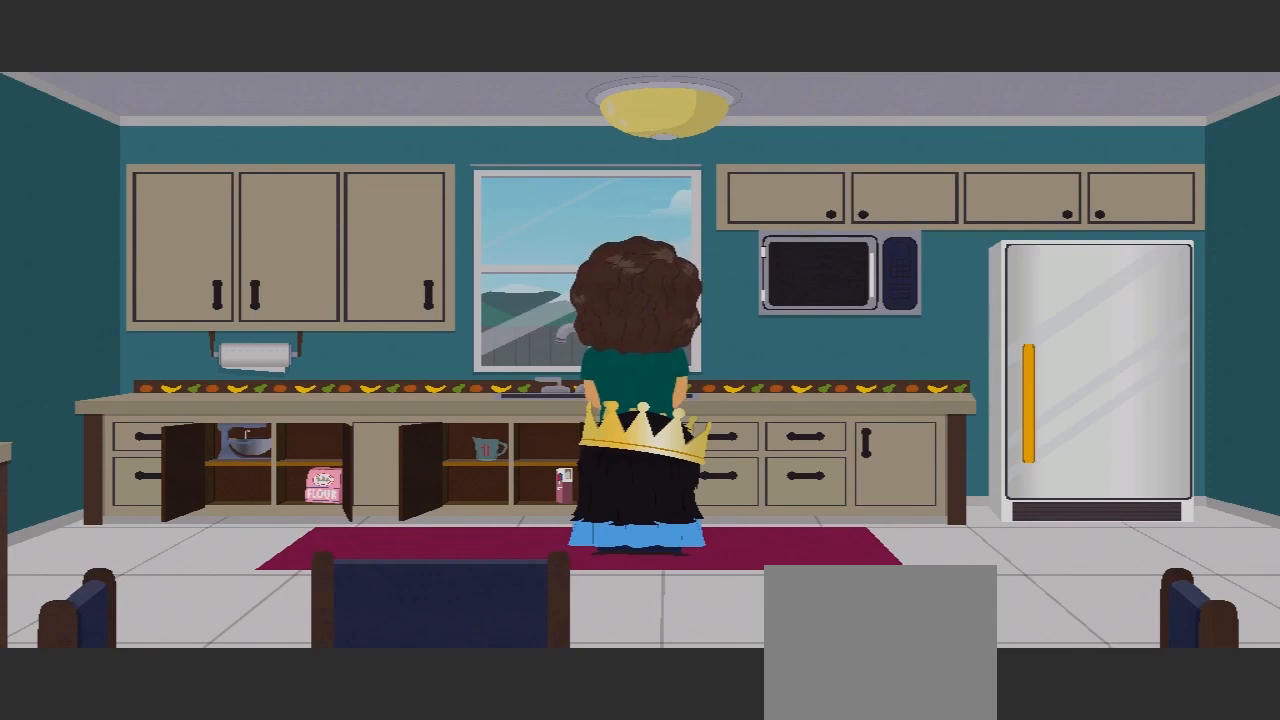
{"buttons": [], "left_stick": "center", "right_stick": "center", "events": []}
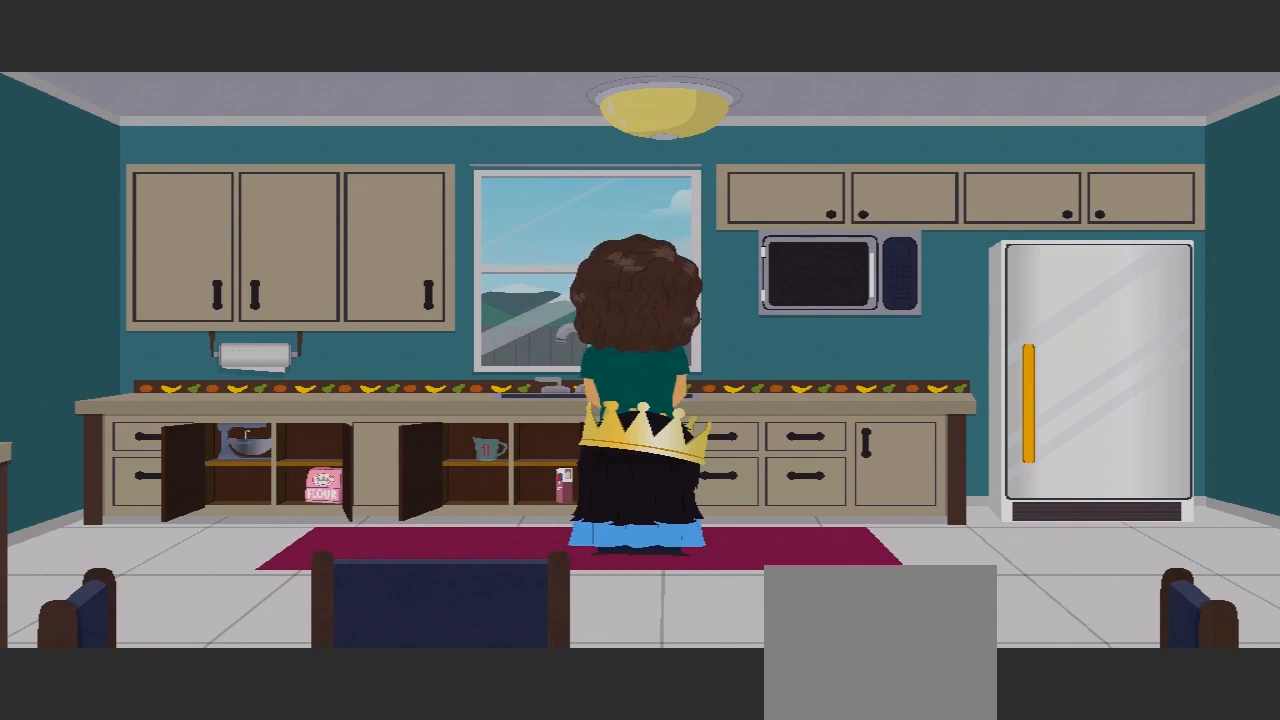
{"buttons": [], "left_stick": "center", "right_stick": "center", "events": []}
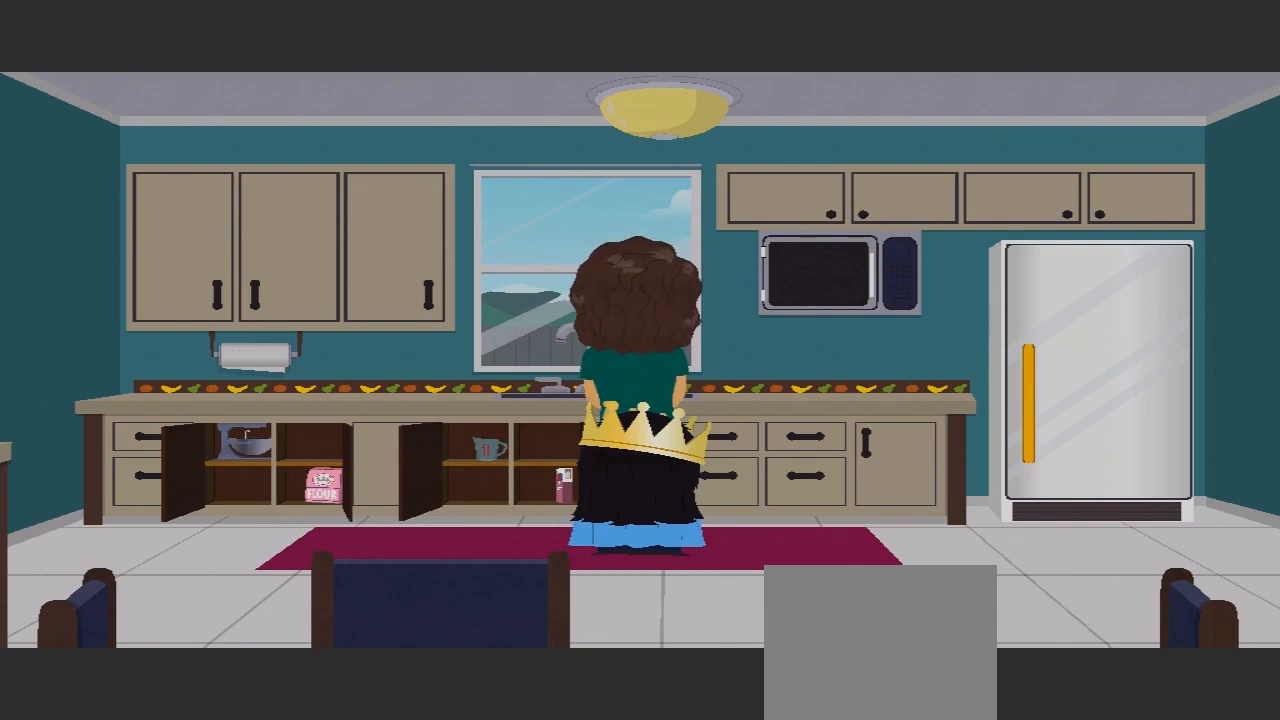
{"buttons": [], "left_stick": "center", "right_stick": "center", "events": []}
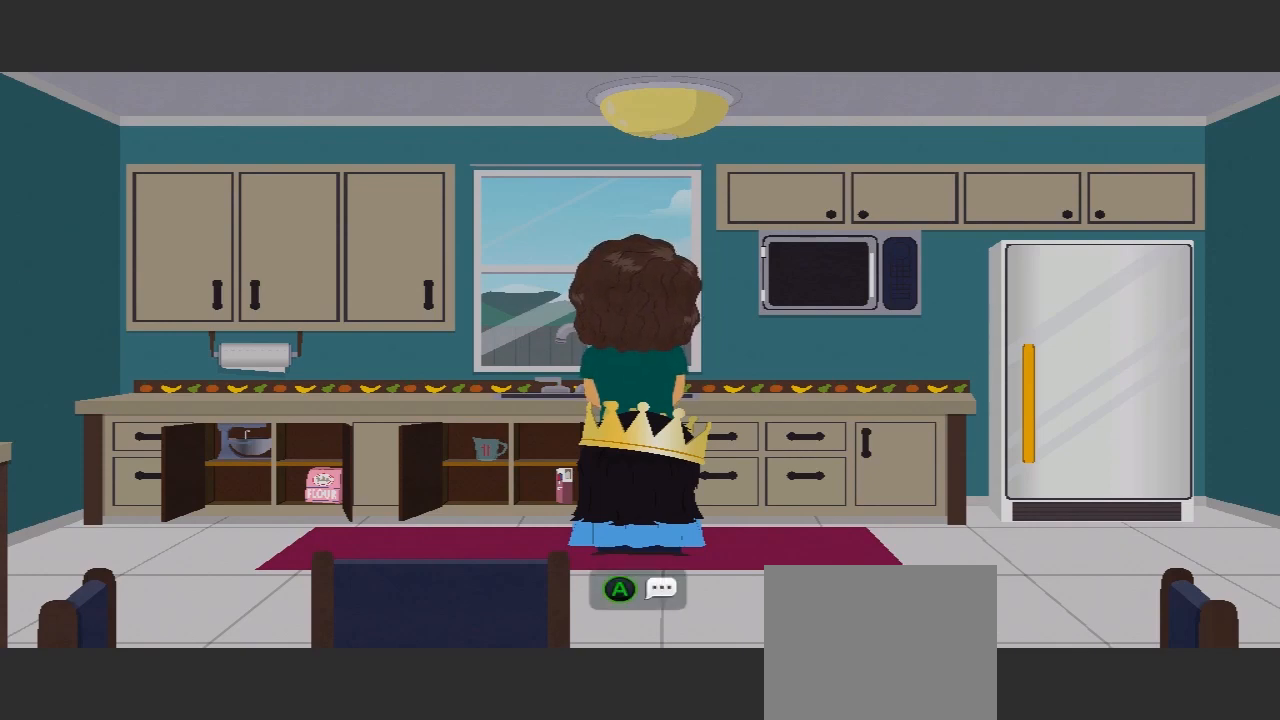
{"buttons": [], "left_stick": "center", "right_stick": "center", "events": []}
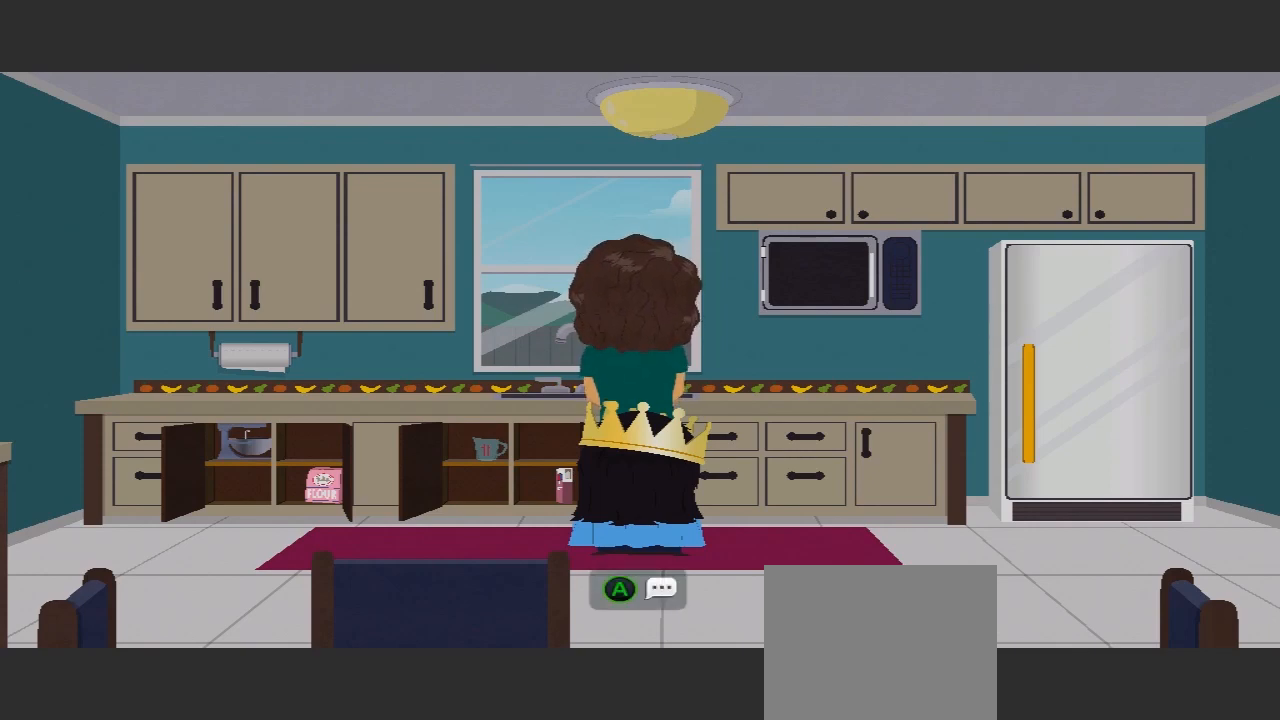
{"buttons": [], "left_stick": "center", "right_stick": "center", "events": []}
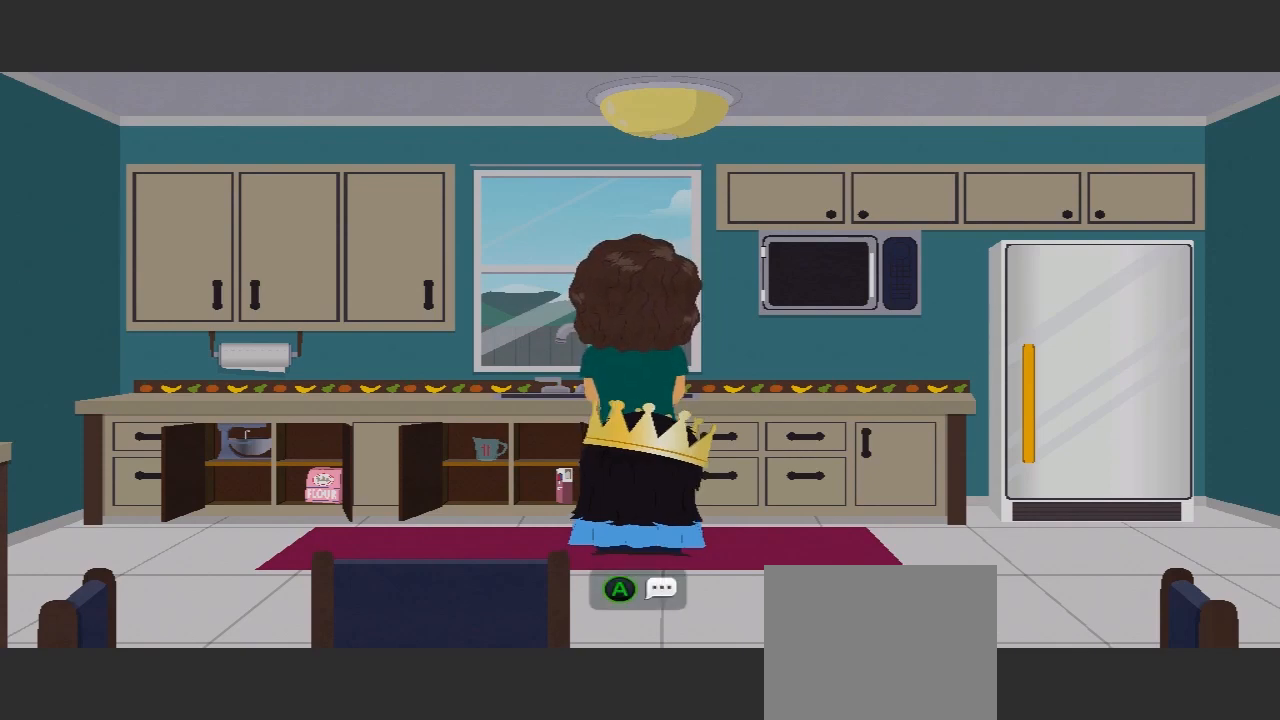
{"buttons": [], "left_stick": "center", "right_stick": "center", "events": []}
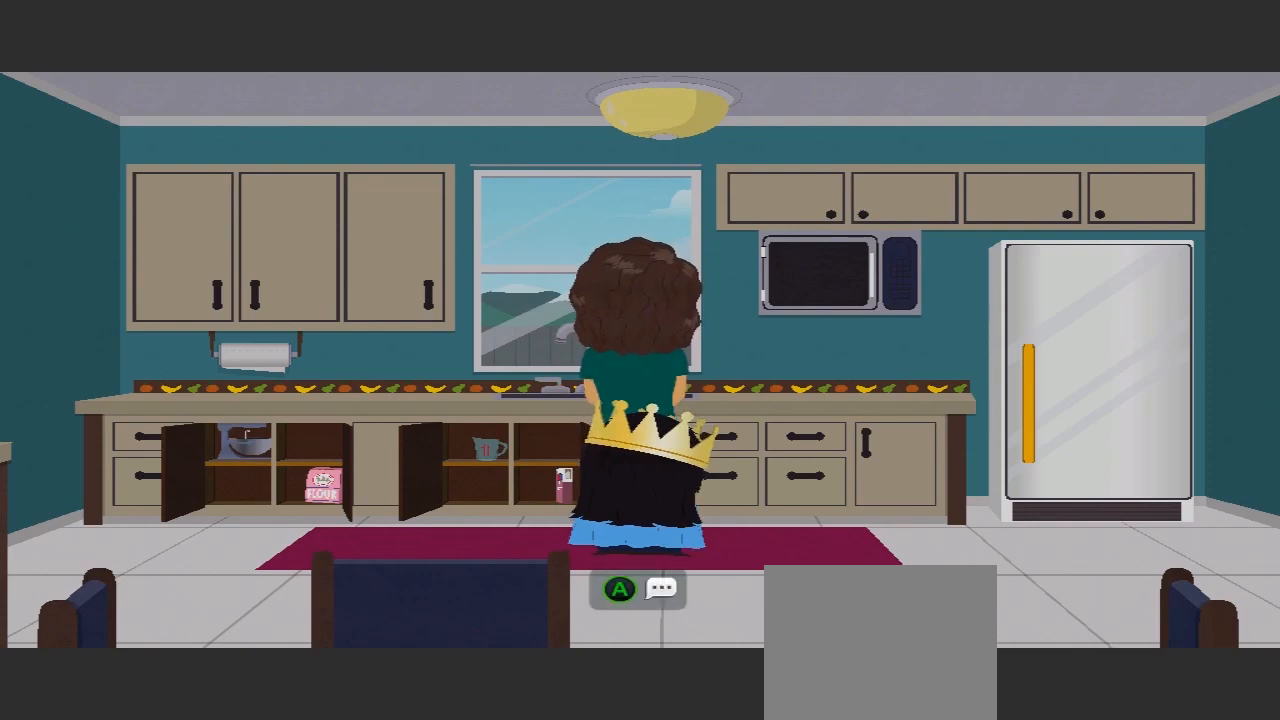
{"buttons": ["A"], "left_stick": "center", "right_stick": "center", "events": [[367, "A", "down"]]}
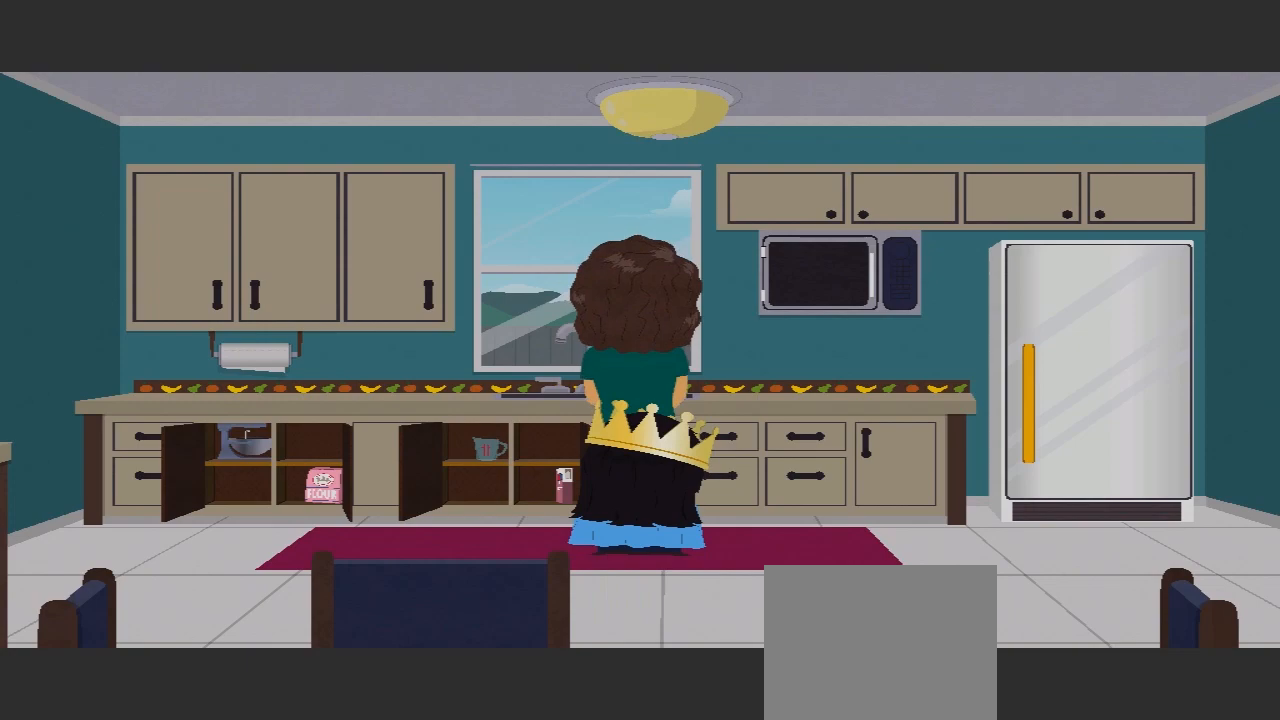
{"buttons": [], "left_stick": "center", "right_stick": "center", "events": [[133, "A", "up"]]}
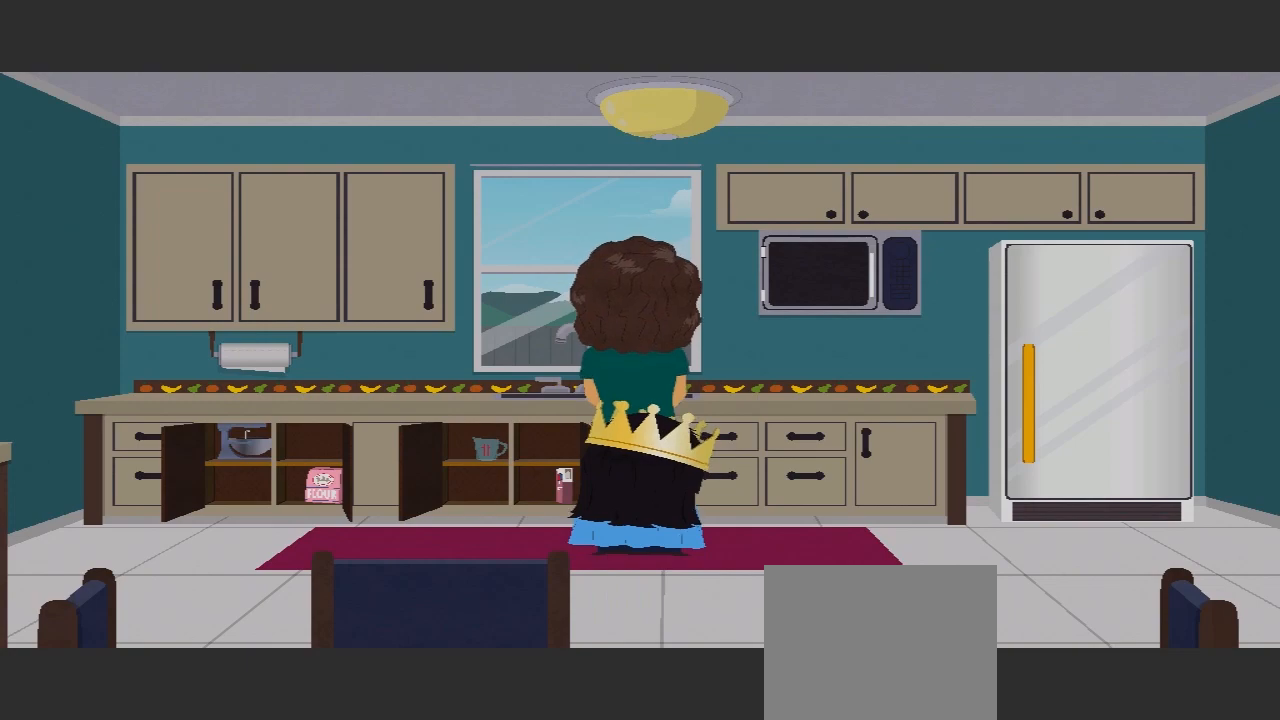
{"buttons": [], "left_stick": "center", "right_stick": "center", "events": []}
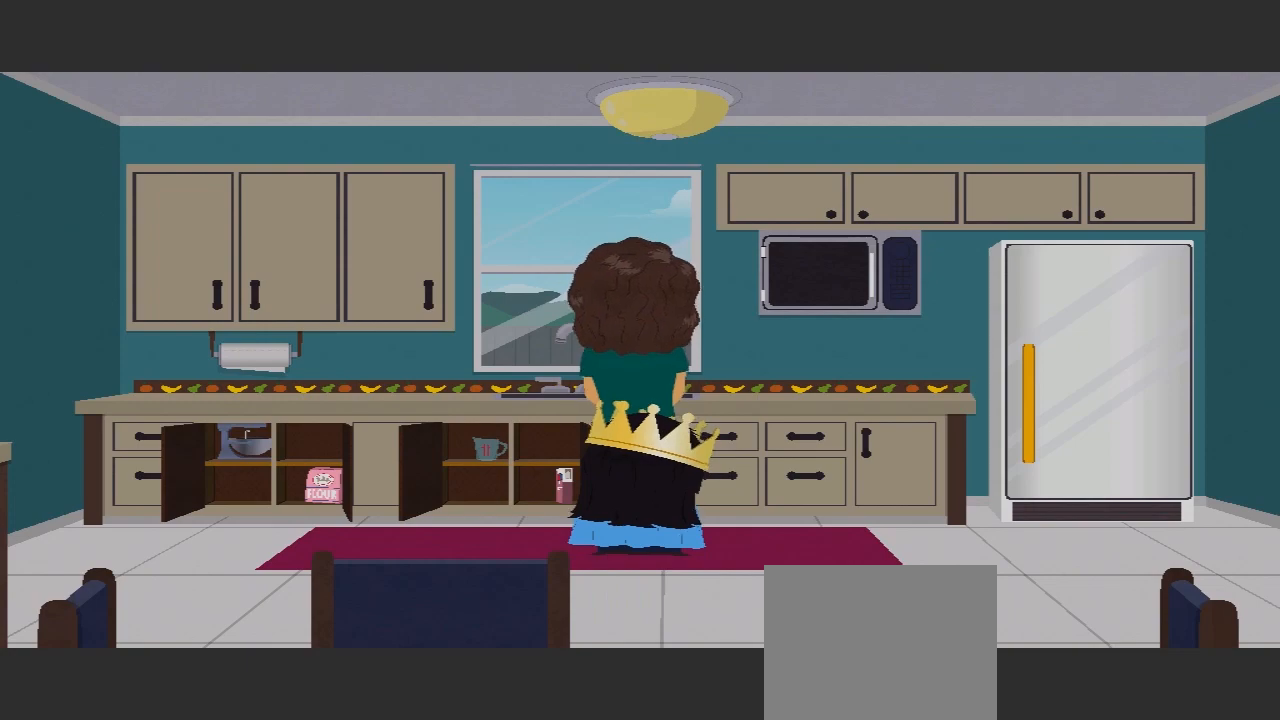
{"buttons": [], "left_stick": "down-left", "right_stick": "center", "events": [[400, "left_stick", "down-left"]]}
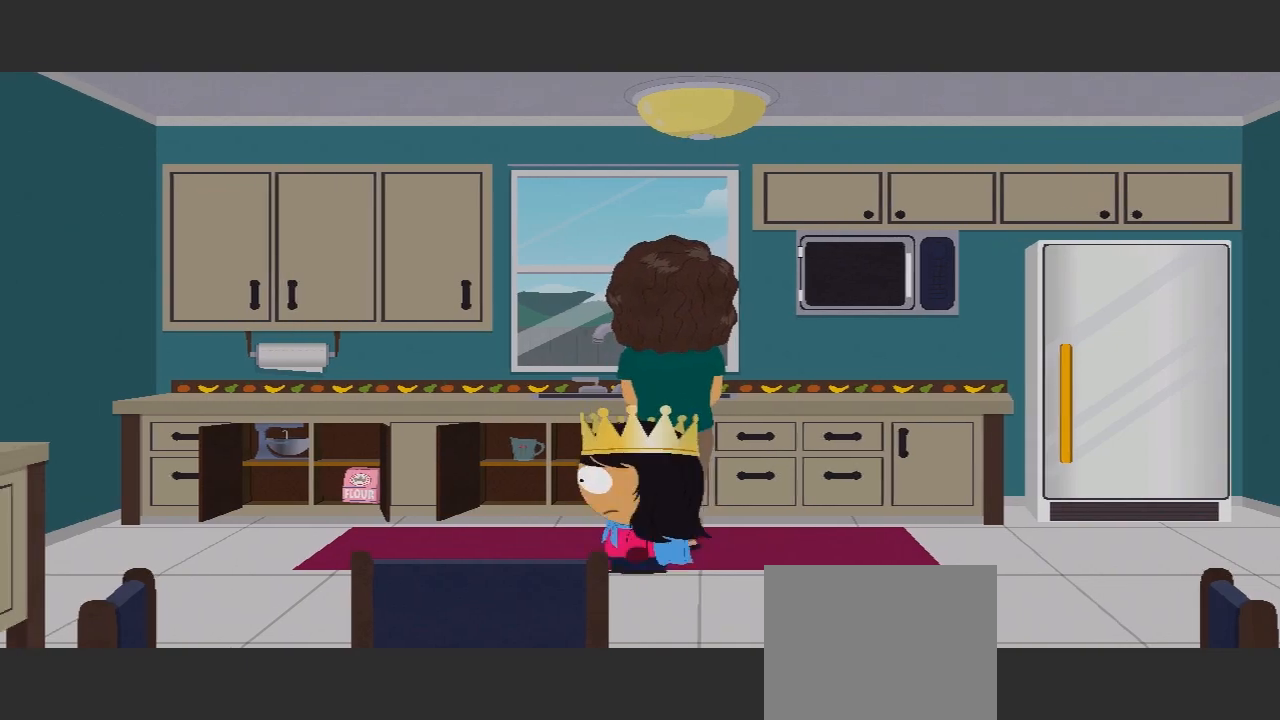
{"buttons": [], "left_stick": "left", "right_stick": "center", "events": [[233, "R1", "down"], [333, "L1", "down"], [400, "L1", "up"], [400, "R1", "up"], [467, "left_stick", "left"]]}